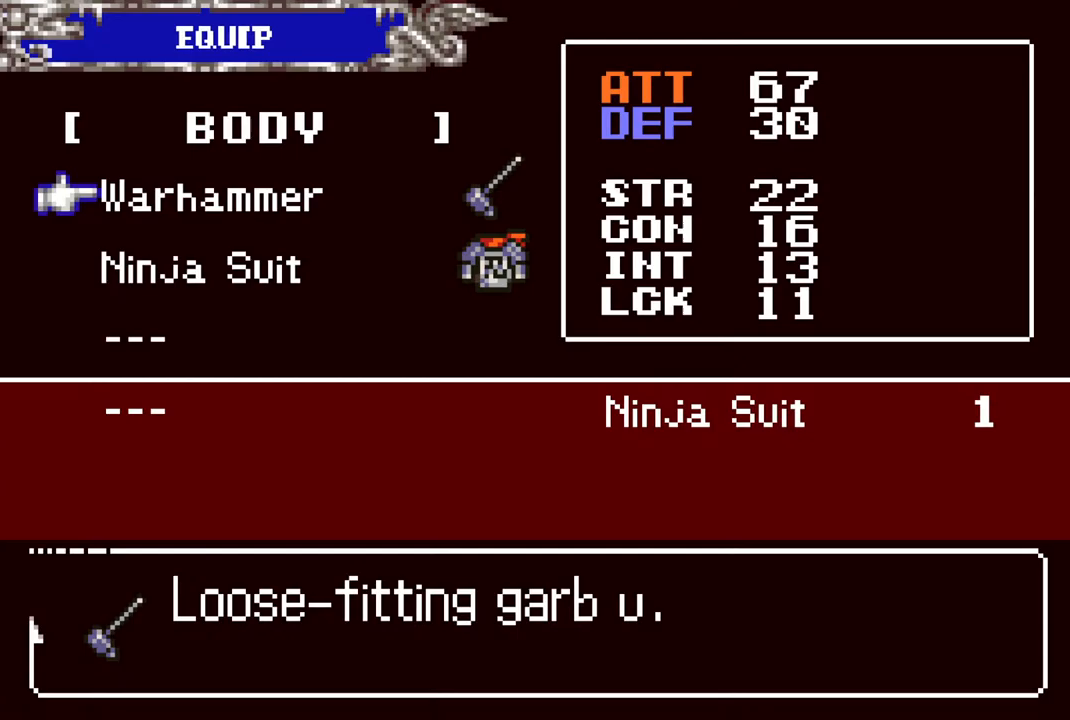
Gameplay with a controller (PlayStation layout); each line is a JSON object with the inputs held at the frame after it. "events" lists button and stick changes between this image and that frame as [ms after this image, input, new state], when the widget could be followed in between.
{"buttons": [], "left_stick": "center", "right_stick": "center", "events": [[33, "DPAD_DOWN", "up"], [117, "DPAD_DOWN", "down"], [133, "DPAD_DOWN", "up"]]}
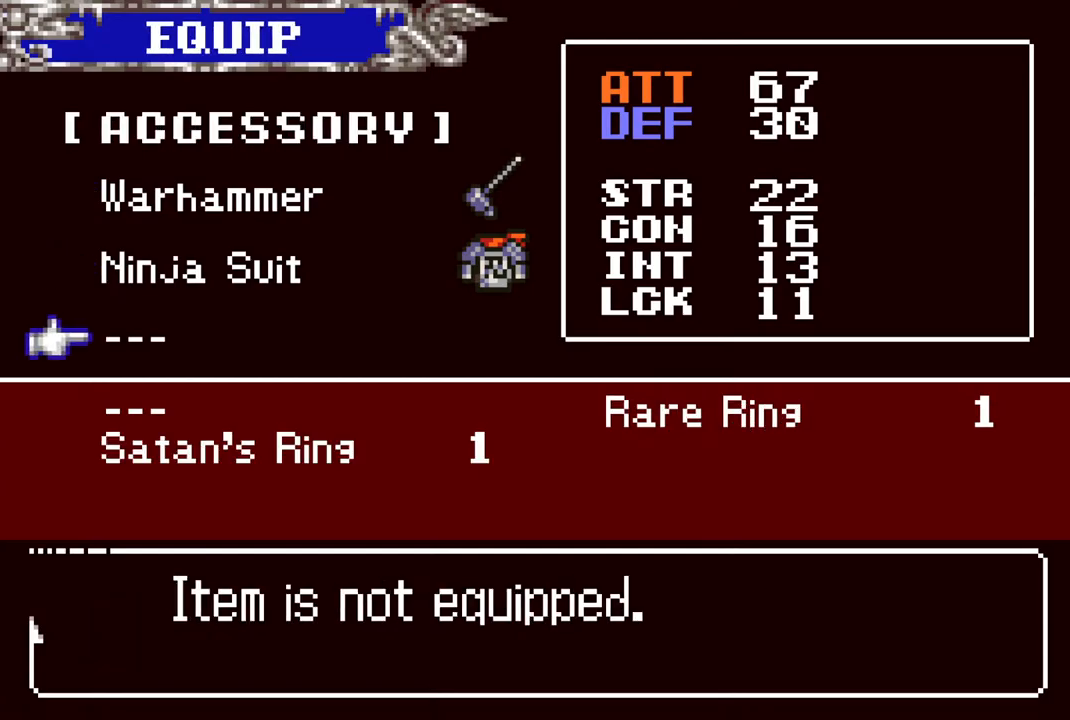
{"buttons": [], "left_stick": "center", "right_stick": "center", "events": [[33, "CROSS", "down"], [117, "CROSS", "up"], [417, "DPAD_RIGHT", "down"], [467, "DPAD_RIGHT", "up"]]}
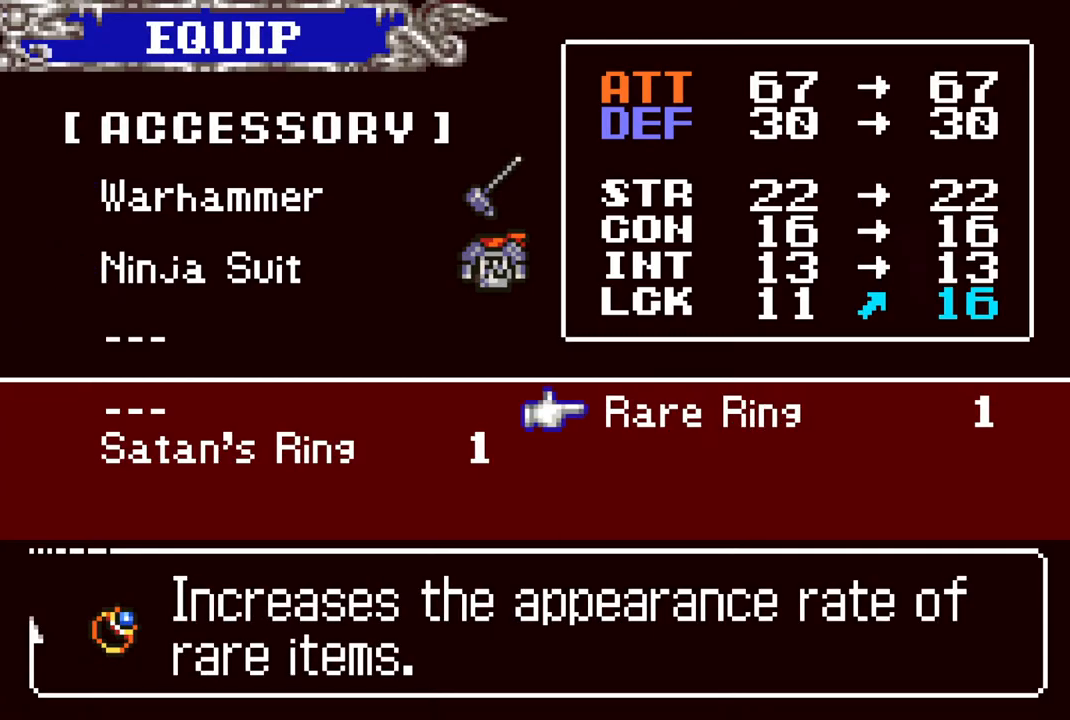
{"buttons": [], "left_stick": "center", "right_stick": "center", "events": [[300, "CROSS", "down"], [417, "CROSS", "up"]]}
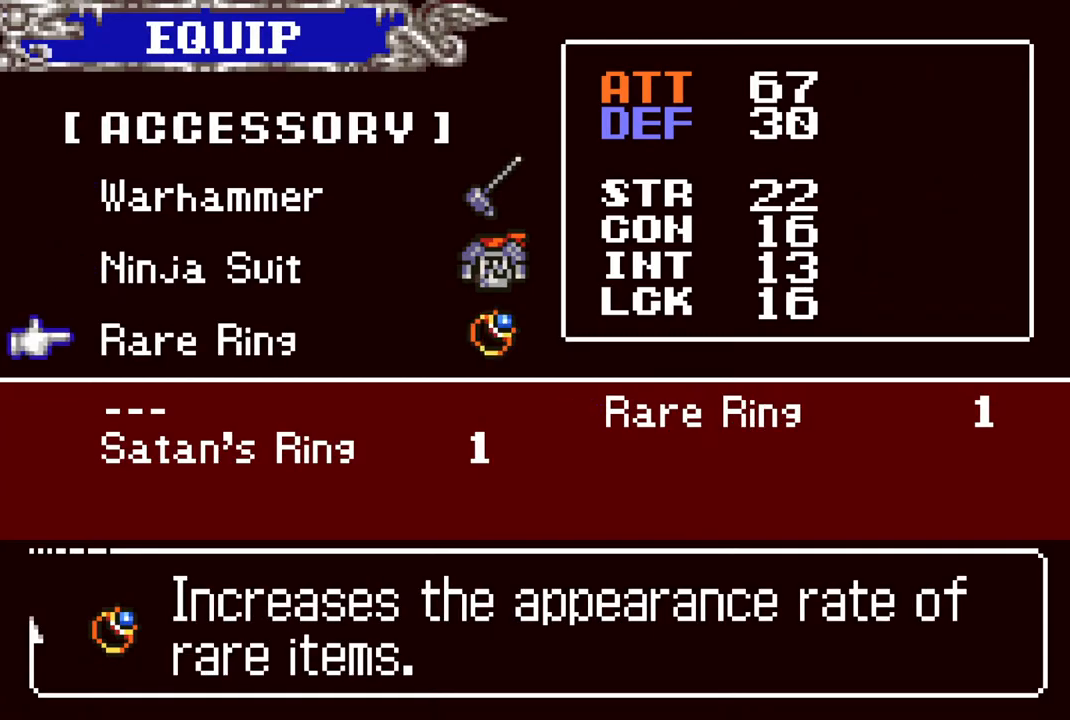
{"buttons": ["CIRCLE"], "left_stick": "center", "right_stick": "center", "events": [[83, "CIRCLE", "down"], [217, "CIRCLE", "up"], [400, "CIRCLE", "down"]]}
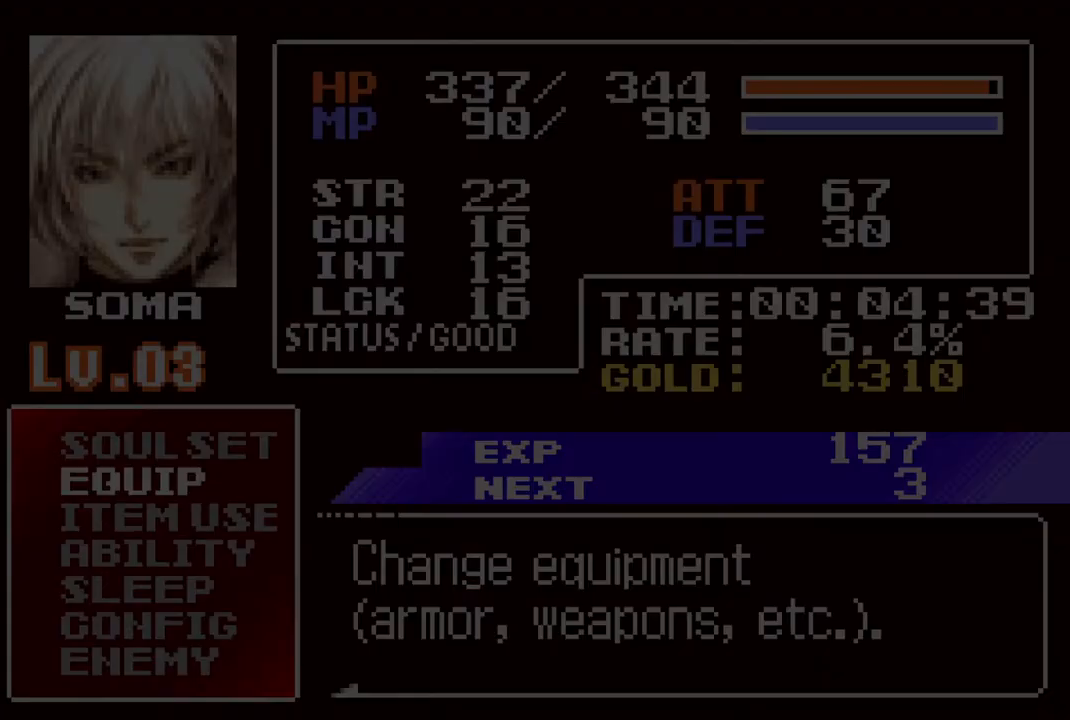
{"buttons": ["CROSS", "R1", "DPAD_RIGHT"], "left_stick": "center", "right_stick": "center", "events": [[17, "CIRCLE", "up"], [283, "DPAD_RIGHT", "down"], [317, "CROSS", "down"], [350, "R1", "down"]]}
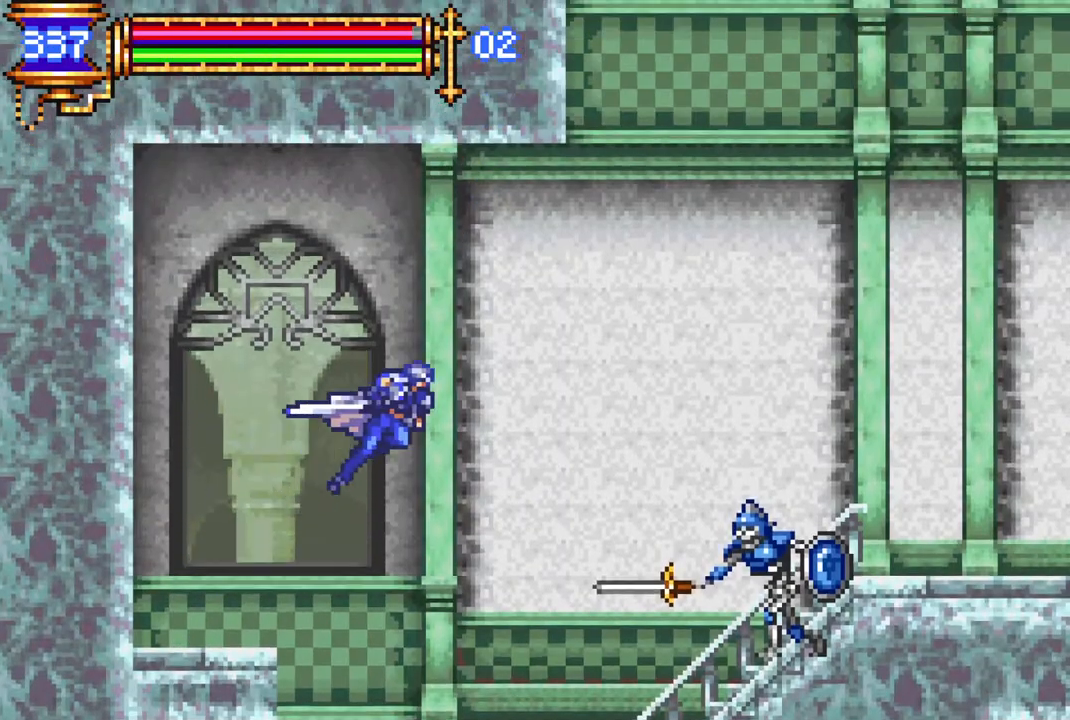
{"buttons": ["R1", "DPAD_RIGHT"], "left_stick": "center", "right_stick": "center", "events": [[400, "CROSS", "up"]]}
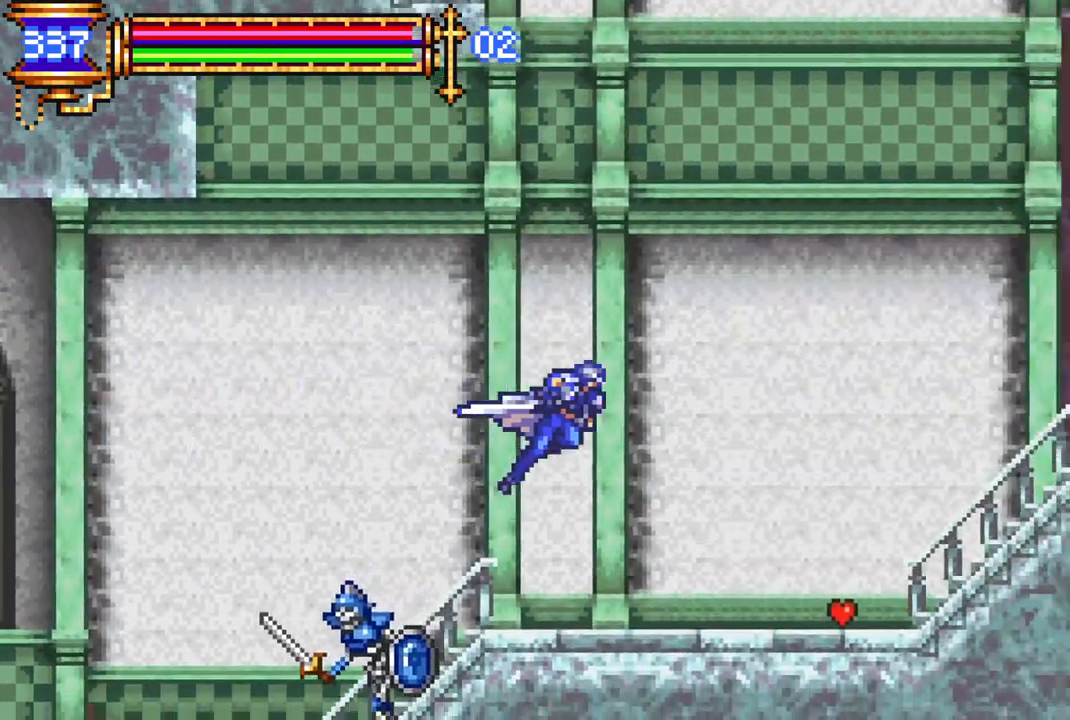
{"buttons": ["R1", "DPAD_RIGHT"], "left_stick": "center", "right_stick": "center", "events": []}
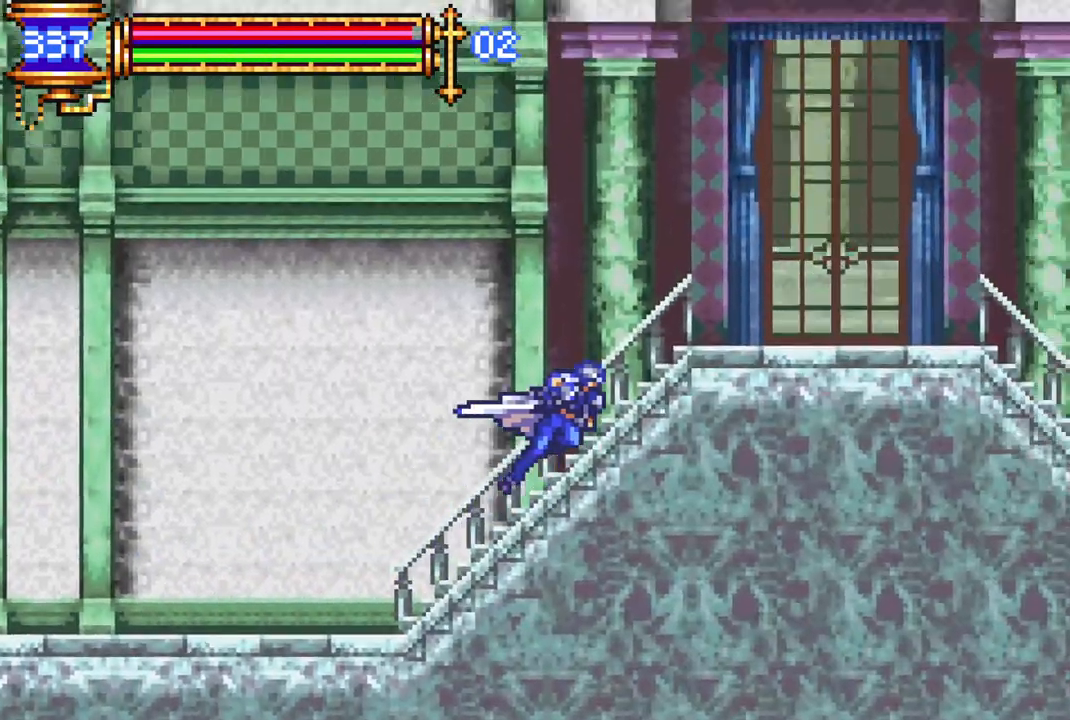
{"buttons": ["CROSS", "R1", "DPAD_RIGHT"], "left_stick": "center", "right_stick": "center", "events": [[250, "DPAD_RIGHT", "up"], [317, "R1", "up"], [333, "DPAD_RIGHT", "down"], [383, "CROSS", "down"], [400, "R1", "down"]]}
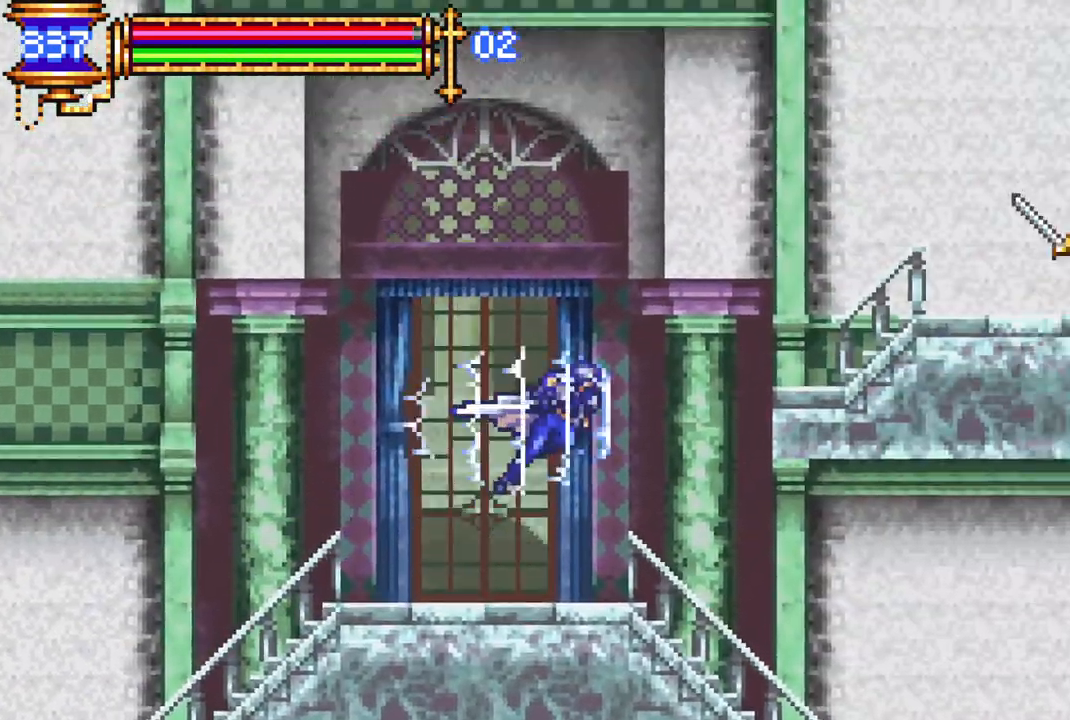
{"buttons": ["CROSS", "R1"], "left_stick": "center", "right_stick": "center", "events": [[200, "CROSS", "up"], [200, "DPAD_RIGHT", "up"], [200, "R1", "up"], [317, "DPAD_RIGHT", "down"], [417, "DPAD_RIGHT", "up"], [467, "CROSS", "down"], [483, "R1", "down"]]}
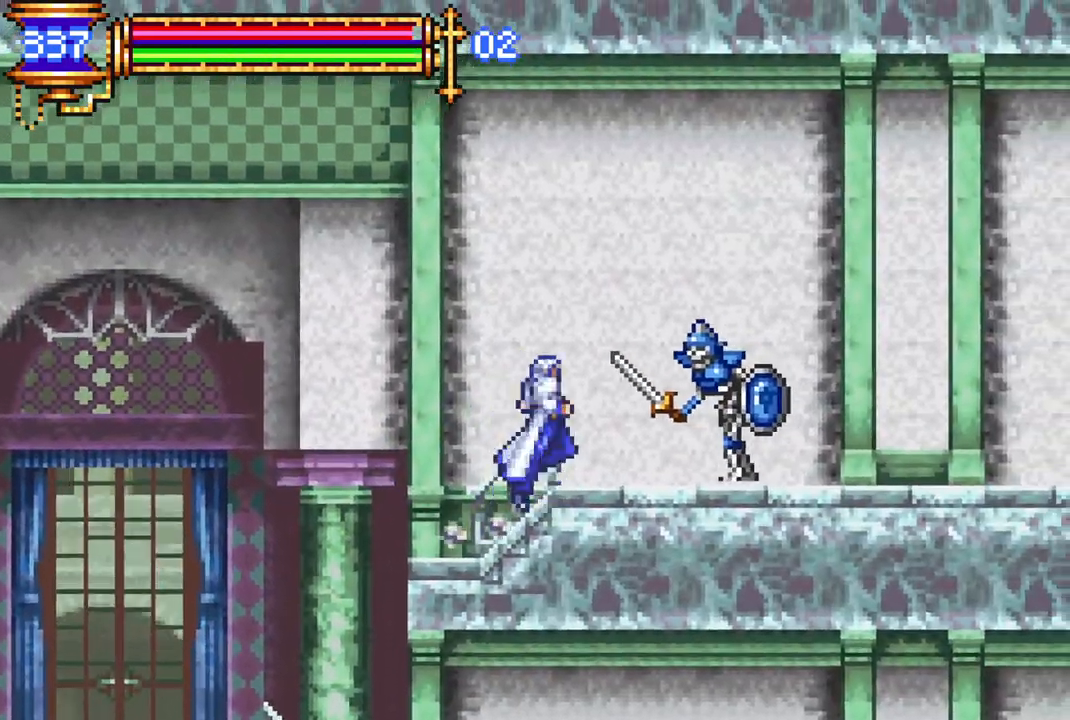
{"buttons": ["CROSS", "R1", "DPAD_RIGHT"], "left_stick": "center", "right_stick": "center", "events": [[217, "DPAD_RIGHT", "down"], [400, "CROSS", "up"], [417, "R1", "up"], [467, "CROSS", "down"], [467, "R1", "down"]]}
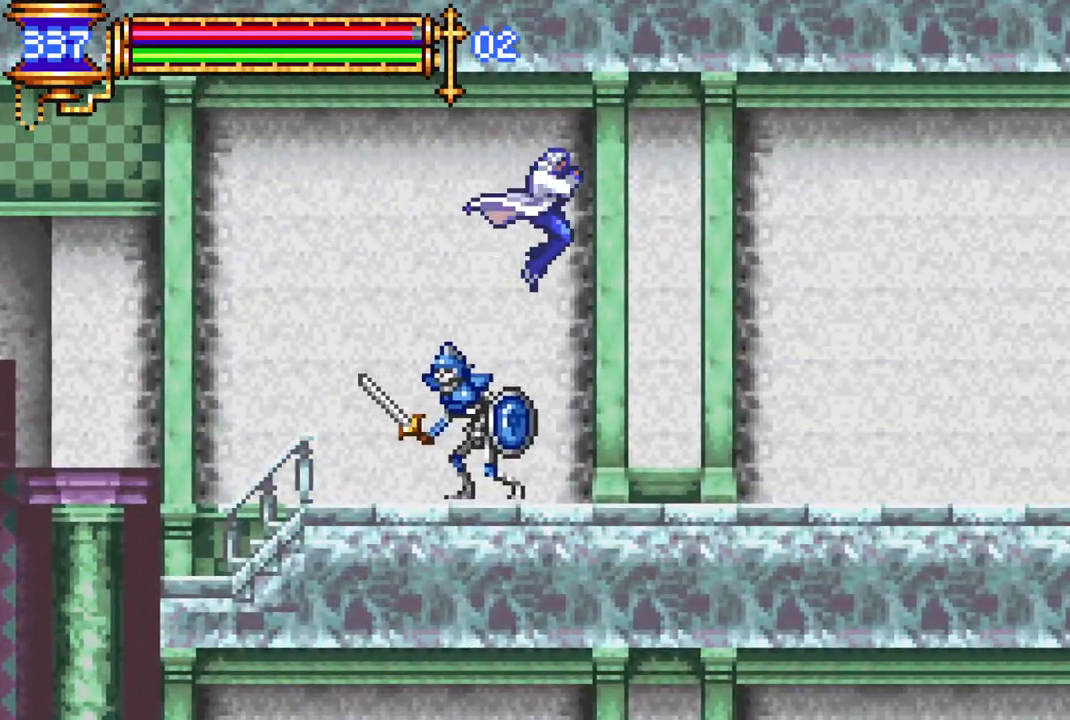
{"buttons": ["R1", "DPAD_RIGHT"], "left_stick": "center", "right_stick": "center", "events": [[217, "CROSS", "up"]]}
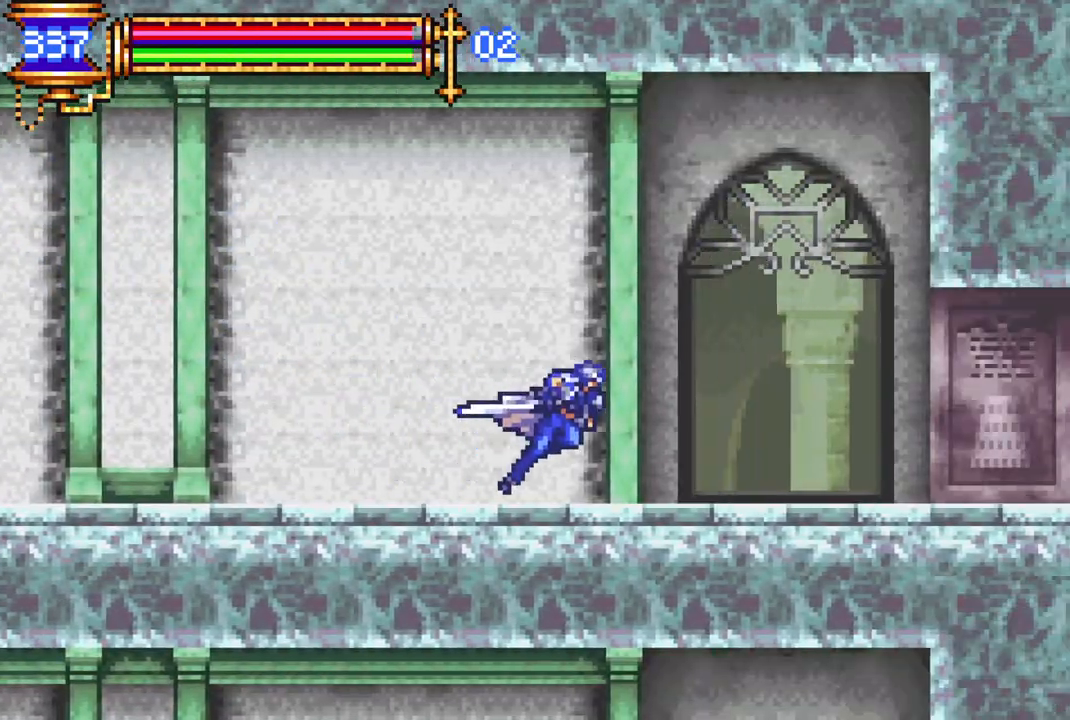
{"buttons": ["R1", "DPAD_RIGHT"], "left_stick": "center", "right_stick": "center", "events": []}
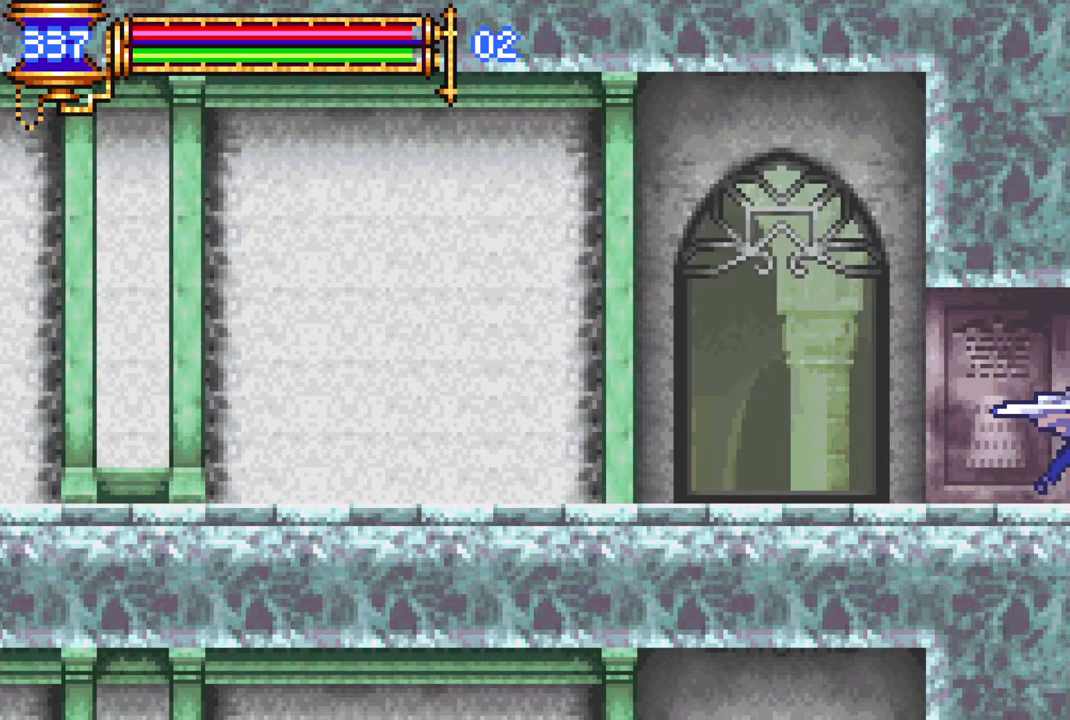
{"buttons": [], "left_stick": "center", "right_stick": "center", "events": [[233, "R1", "up"], [250, "DPAD_RIGHT", "up"]]}
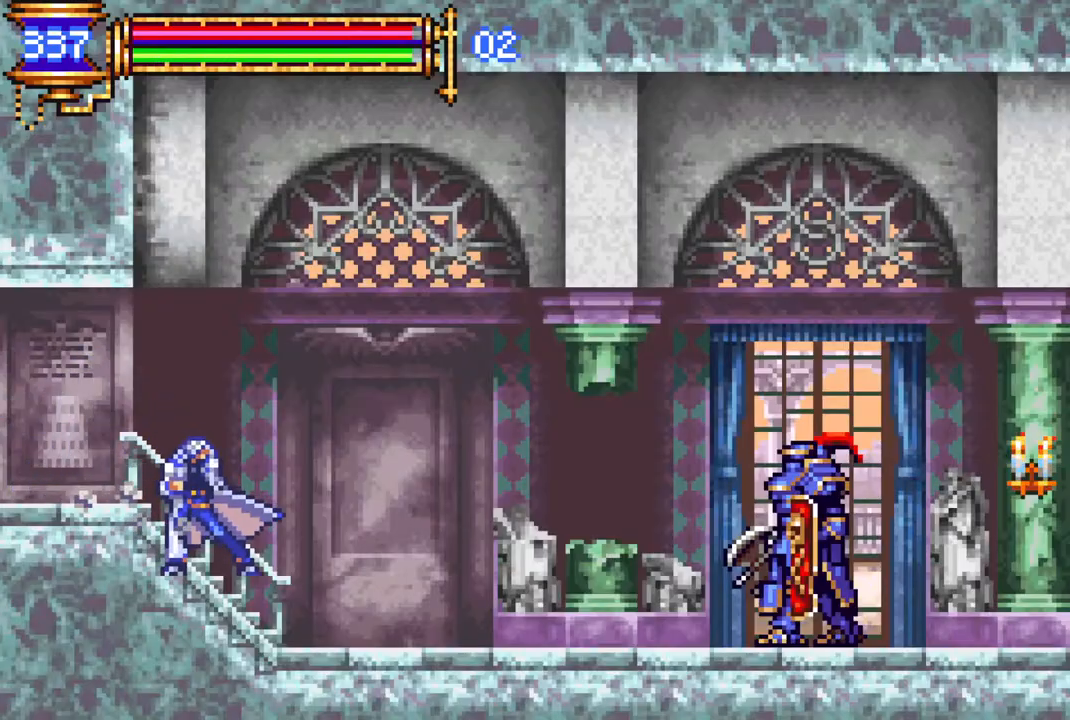
{"buttons": ["CROSS", "R1", "DPAD_RIGHT"], "left_stick": "center", "right_stick": "center", "events": [[33, "DPAD_RIGHT", "down"], [50, "R1", "down"], [200, "DPAD_RIGHT", "up"], [233, "R1", "up"], [317, "CROSS", "down"], [350, "DPAD_RIGHT", "down"], [350, "R1", "down"]]}
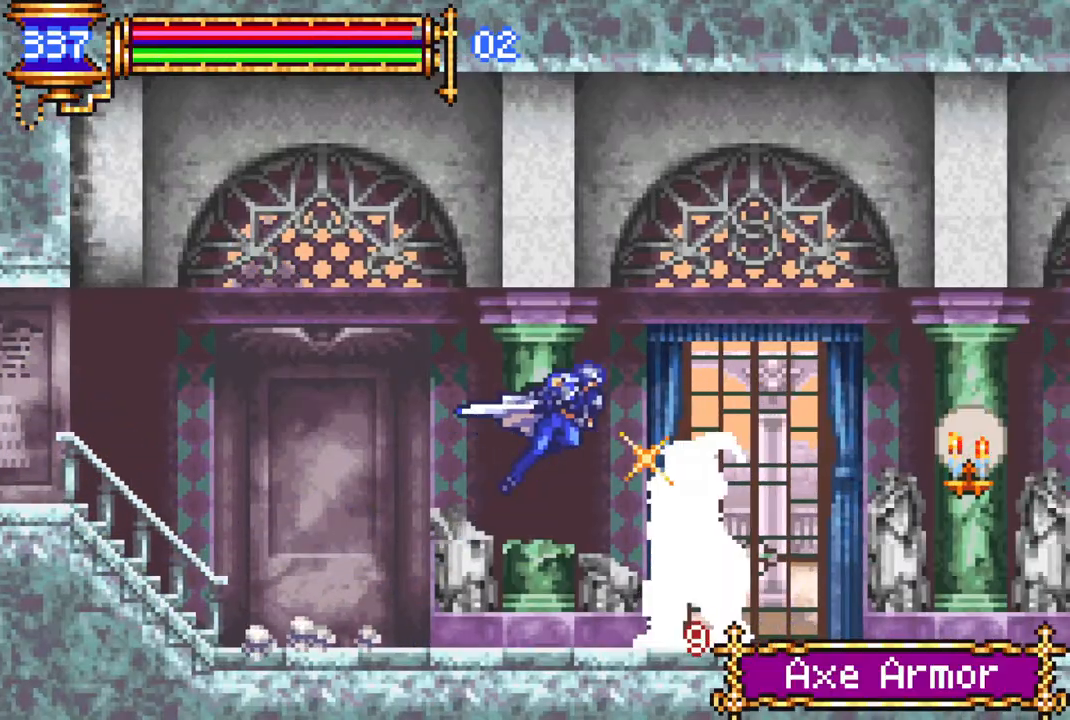
{"buttons": ["R1"], "left_stick": "center", "right_stick": "center", "events": [[300, "CROSS", "up"], [500, "DPAD_RIGHT", "up"]]}
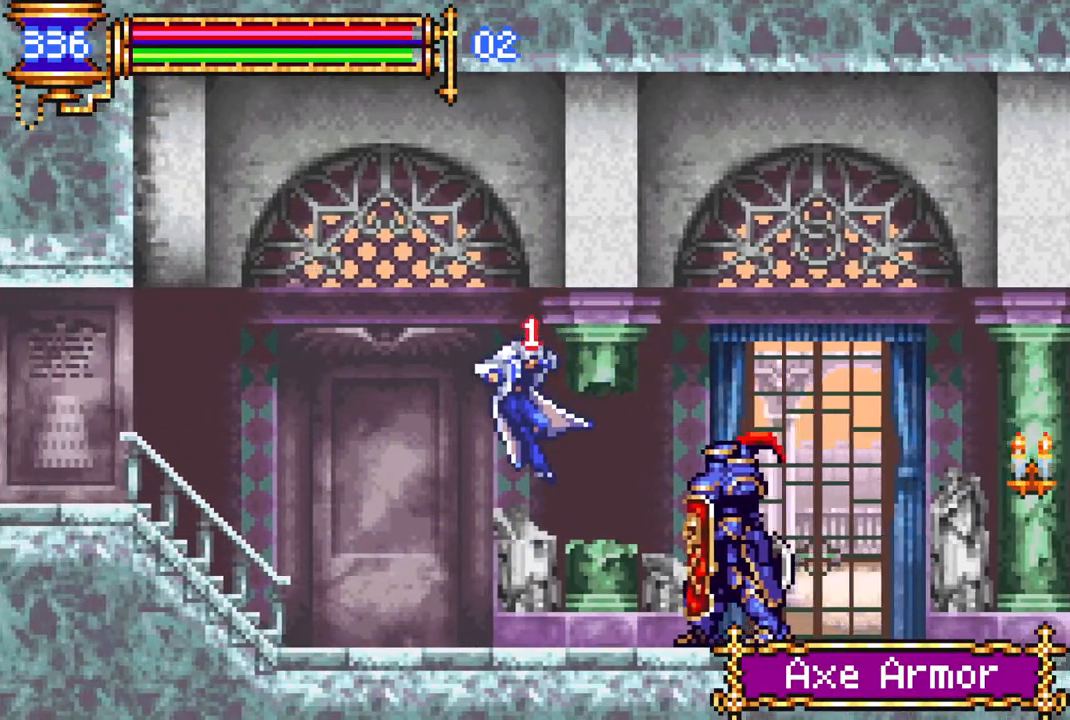
{"buttons": [], "left_stick": "center", "right_stick": "center", "events": [[17, "R1", "up"]]}
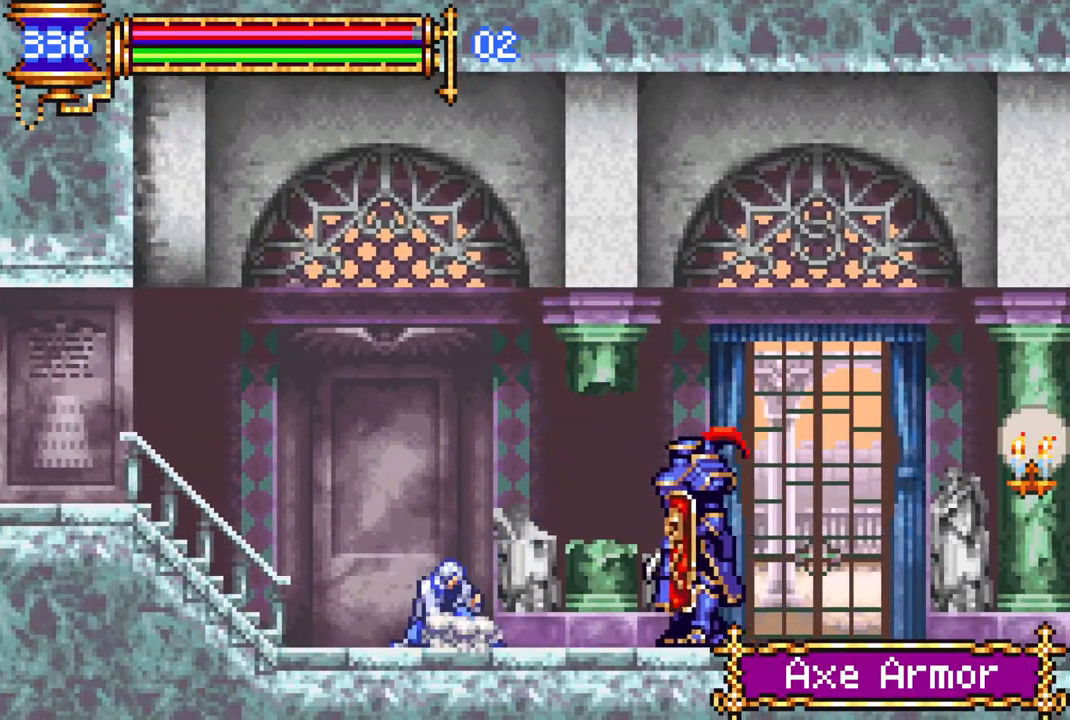
{"buttons": ["CROSS", "R1", "DPAD_RIGHT"], "left_stick": "center", "right_stick": "center", "events": [[217, "CROSS", "down"], [217, "DPAD_RIGHT", "down"], [217, "R1", "down"]]}
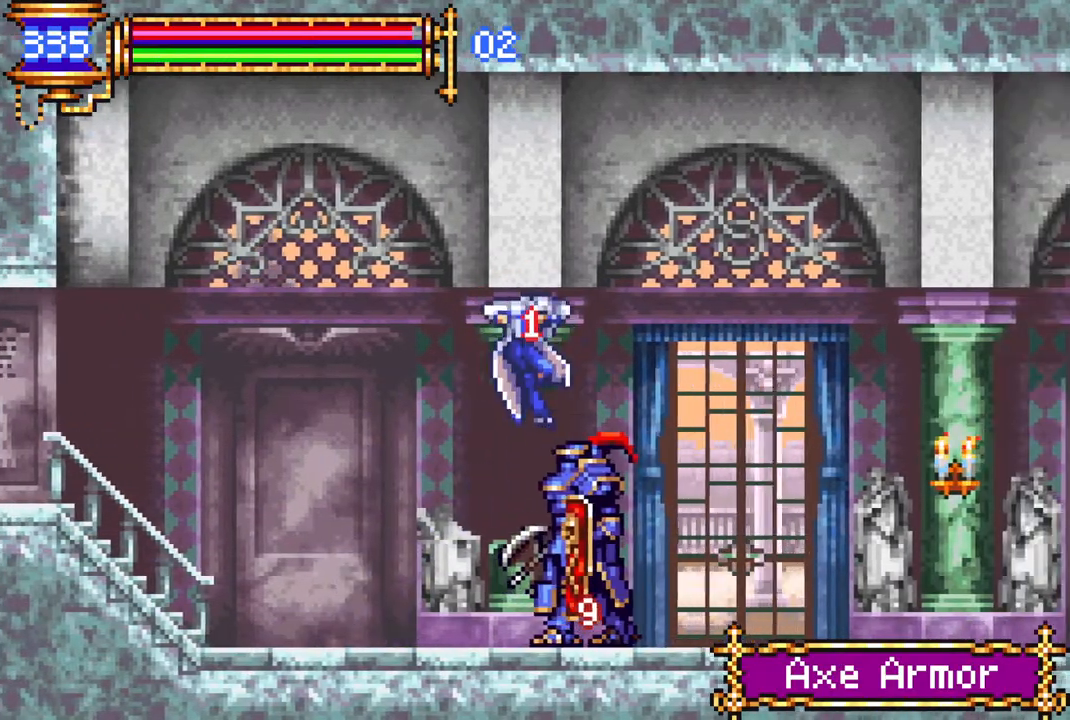
{"buttons": [], "left_stick": "center", "right_stick": "center", "events": [[283, "CROSS", "up"], [317, "R1", "up"], [333, "DPAD_RIGHT", "up"]]}
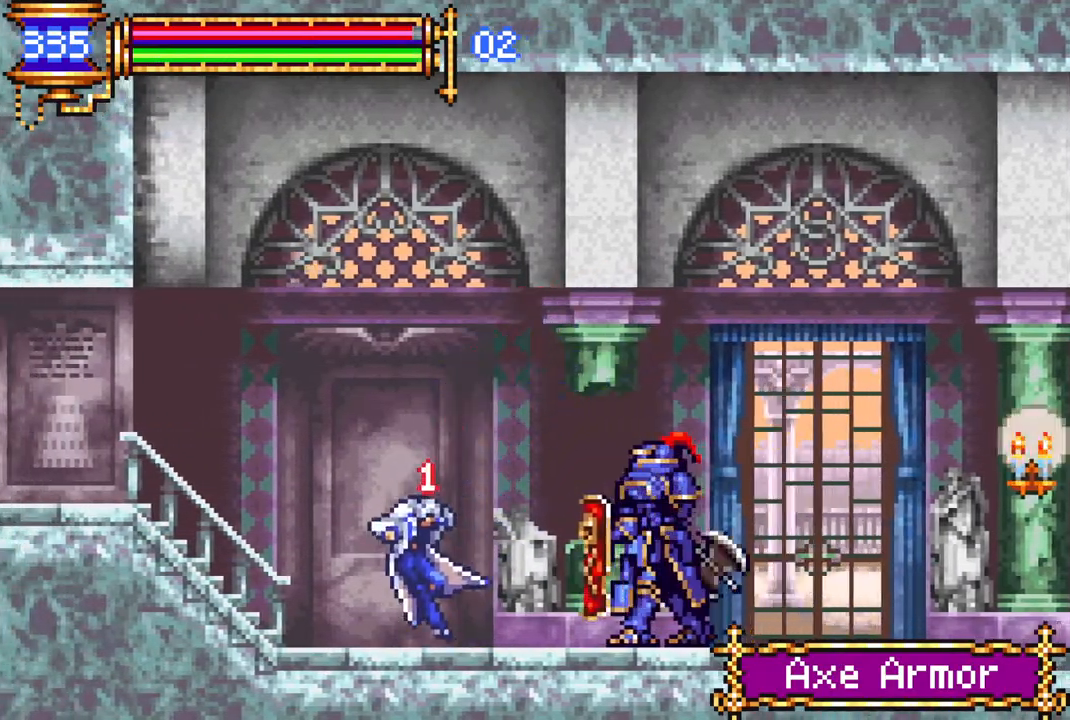
{"buttons": ["CROSS"], "left_stick": "center", "right_stick": "center", "events": [[500, "CROSS", "down"]]}
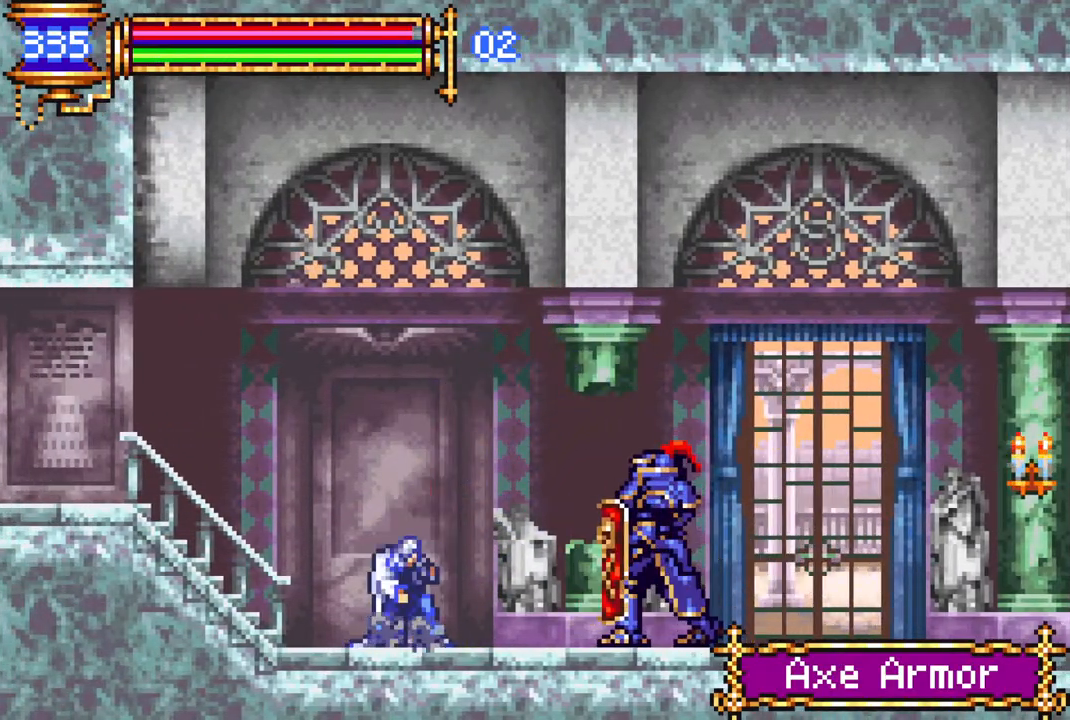
{"buttons": ["DPAD_LEFT"], "left_stick": "center", "right_stick": "center", "events": [[33, "CROSS", "up"], [100, "DPAD_LEFT", "down"]]}
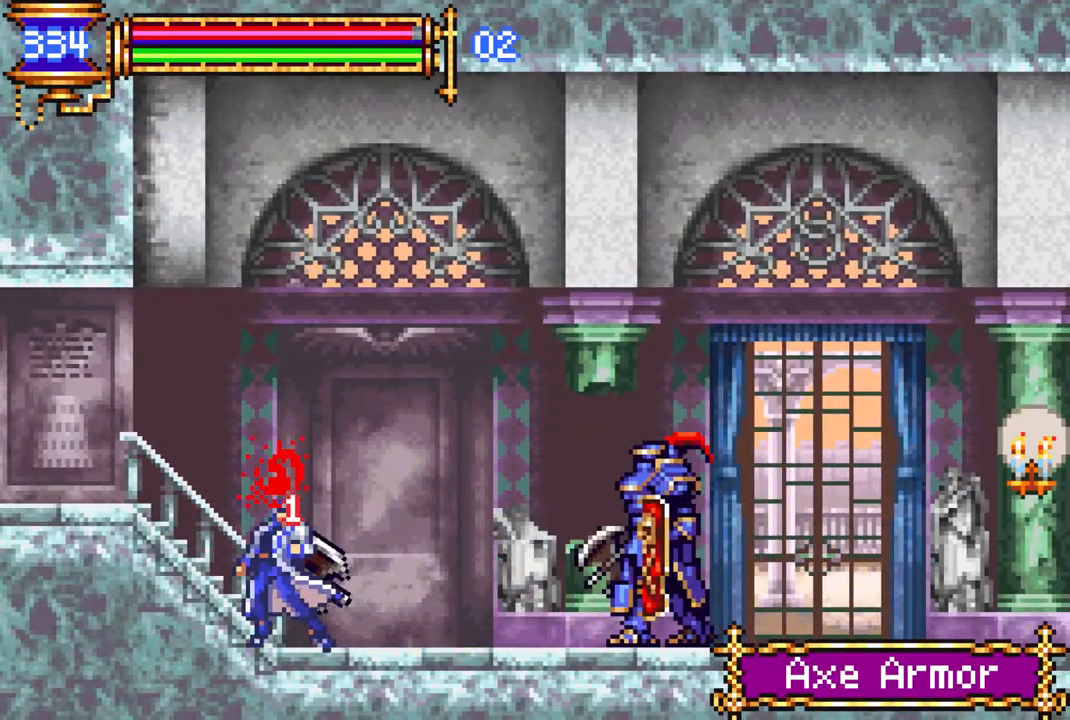
{"buttons": ["CROSS", "R1", "DPAD_RIGHT"], "left_stick": "center", "right_stick": "center", "events": [[217, "DPAD_LEFT", "up"], [333, "DPAD_RIGHT", "down"], [367, "CROSS", "down"], [383, "R1", "down"]]}
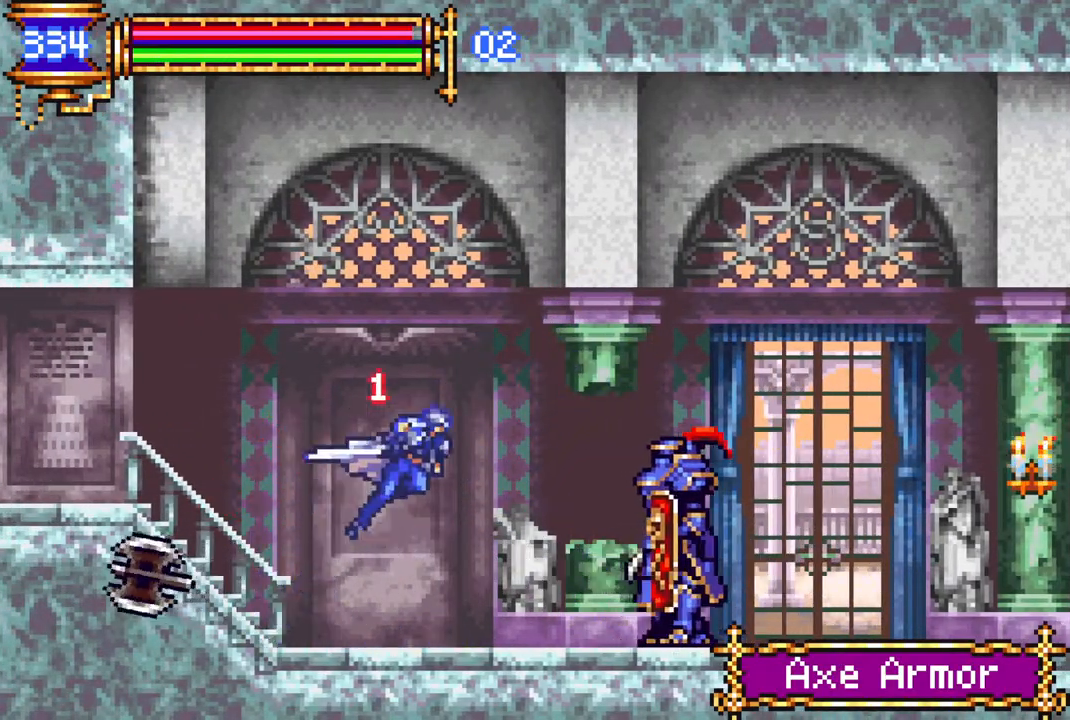
{"buttons": ["CROSS", "R1", "DPAD_RIGHT"], "left_stick": "center", "right_stick": "center", "events": []}
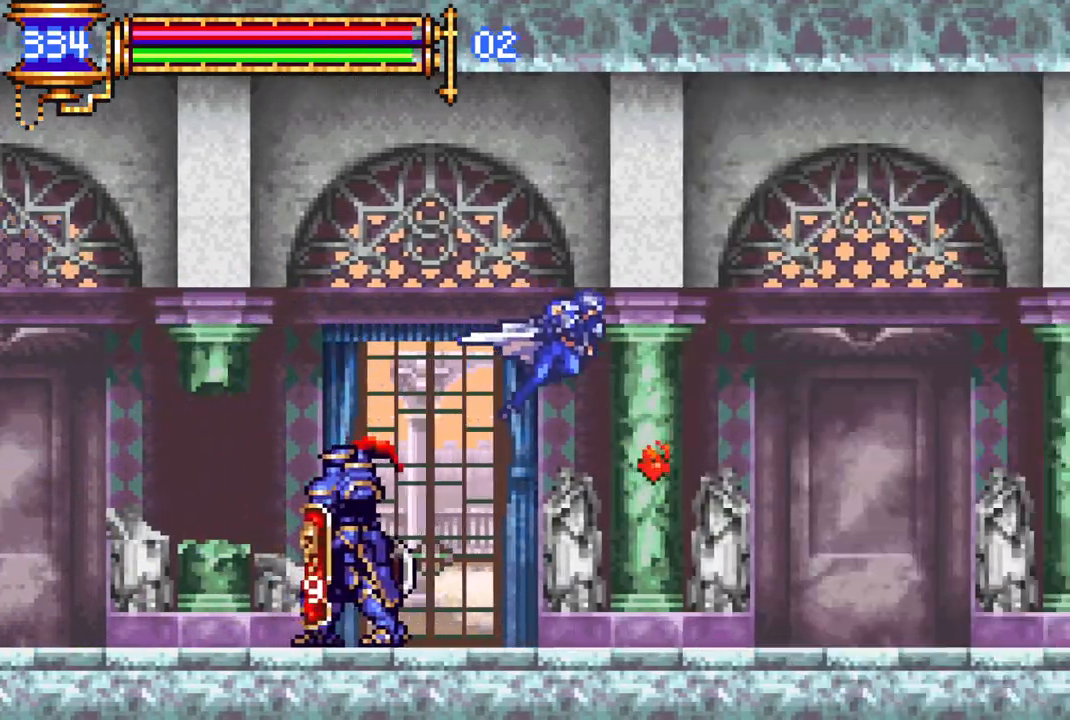
{"buttons": ["R1", "DPAD_RIGHT"], "left_stick": "center", "right_stick": "center", "events": [[150, "CROSS", "up"]]}
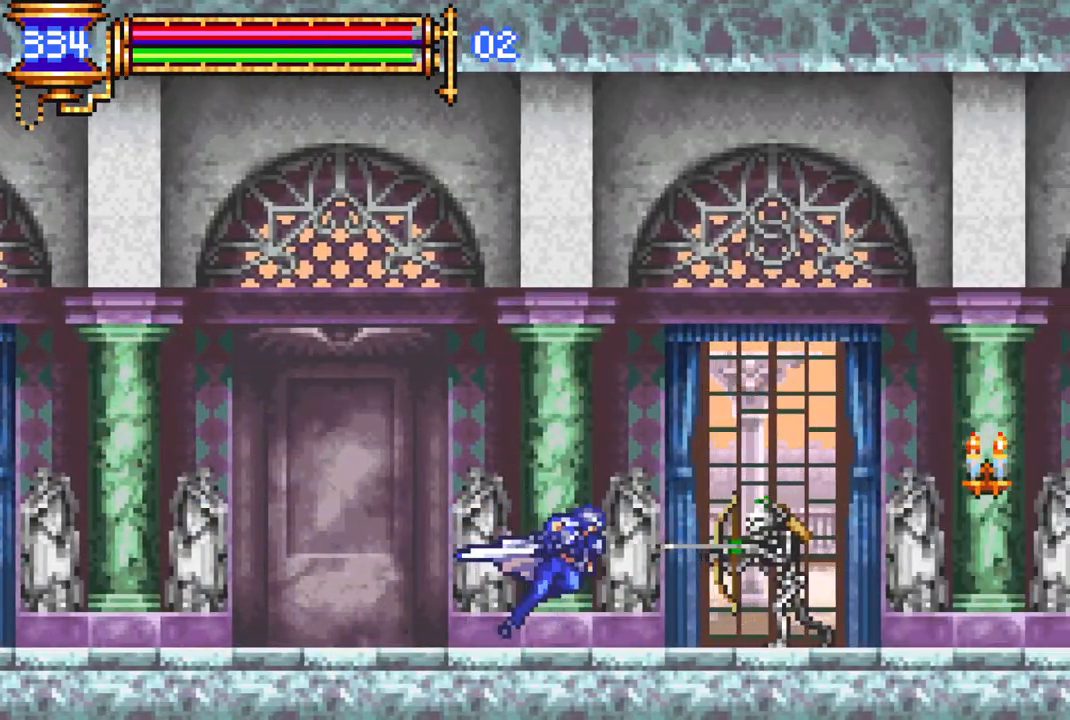
{"buttons": ["R1", "DPAD_RIGHT"], "left_stick": "center", "right_stick": "center", "events": [[50, "CROSS", "down"], [450, "CROSS", "up"]]}
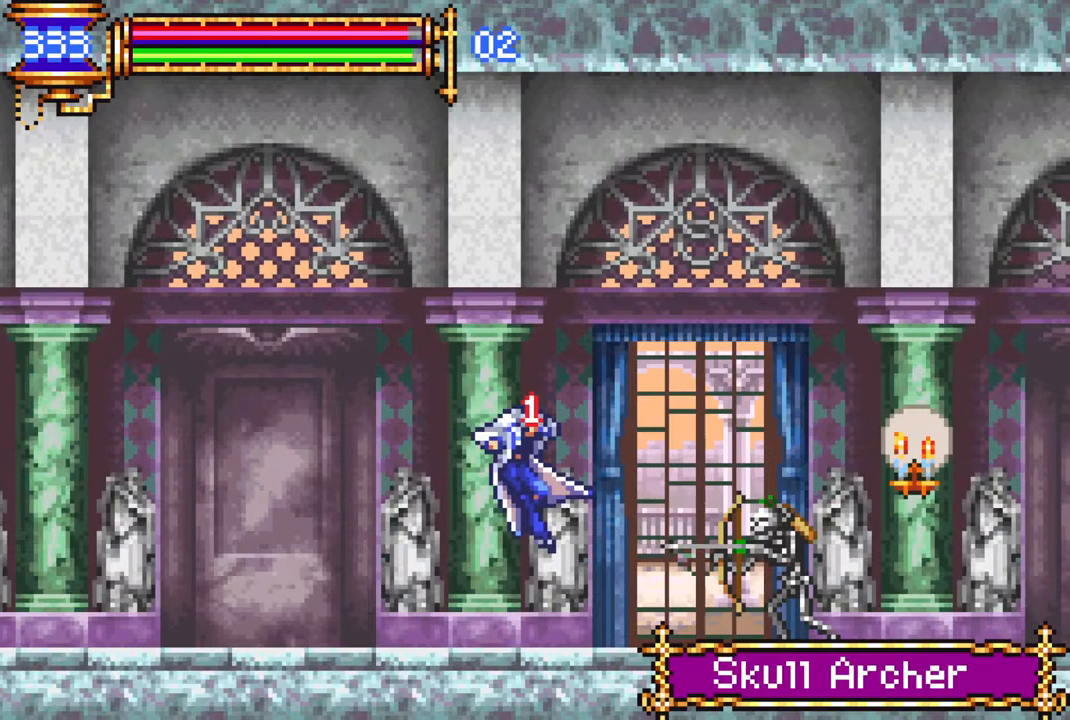
{"buttons": ["DPAD_RIGHT"], "left_stick": "center", "right_stick": "center", "events": [[67, "R1", "up"], [150, "DPAD_RIGHT", "up"], [450, "DPAD_RIGHT", "down"]]}
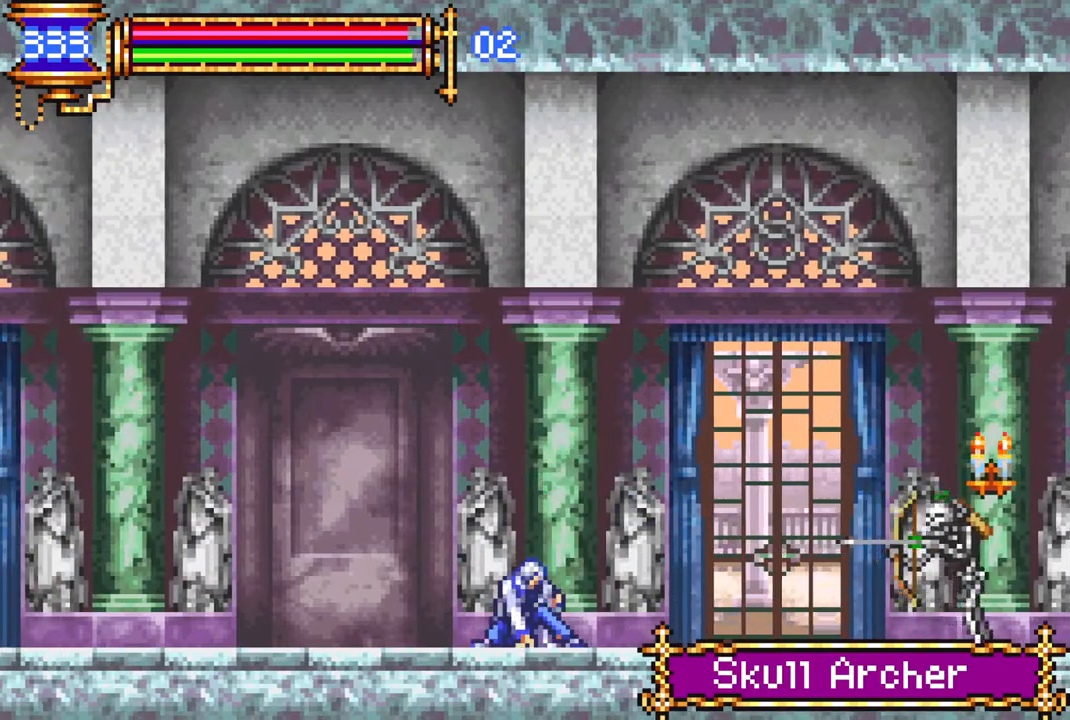
{"buttons": ["CROSS", "R1", "DPAD_RIGHT"], "left_stick": "center", "right_stick": "center", "events": [[67, "CROSS", "down"], [67, "R1", "down"]]}
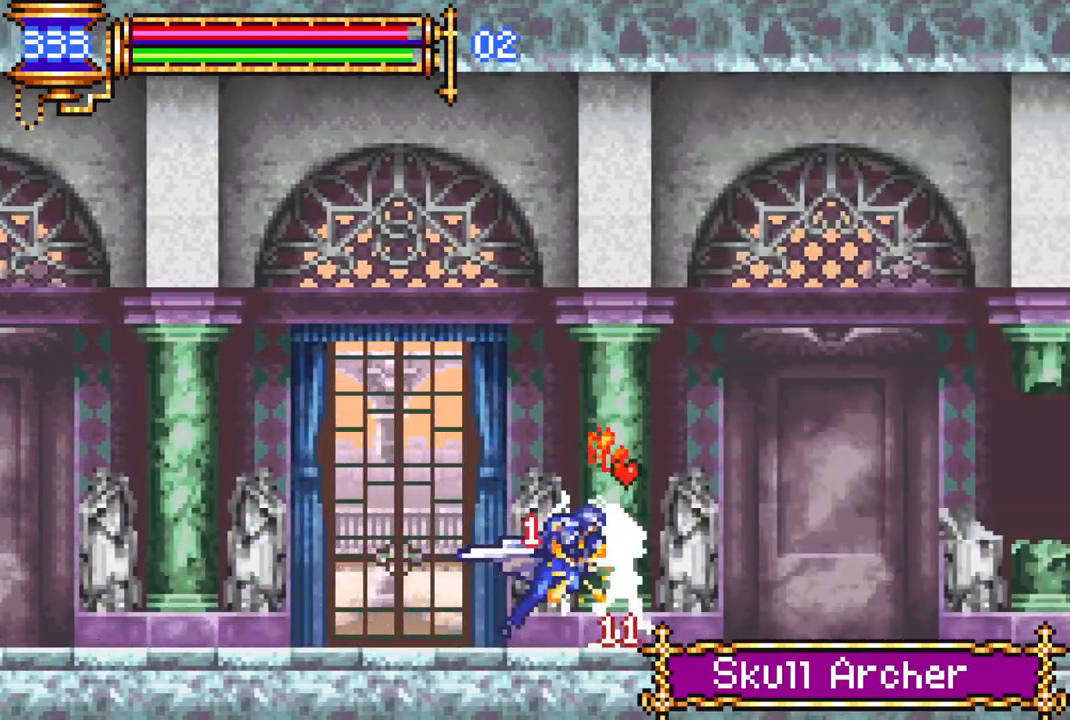
{"buttons": ["R1", "DPAD_RIGHT"], "left_stick": "center", "right_stick": "center", "events": [[183, "CROSS", "up"]]}
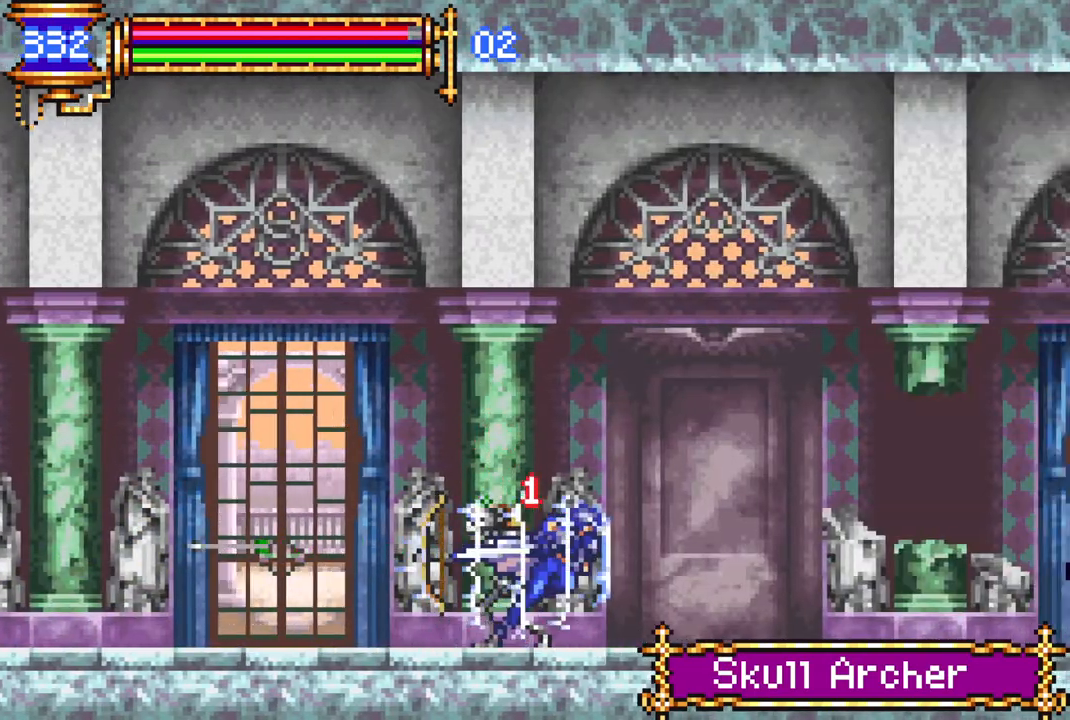
{"buttons": ["CROSS", "R1", "DPAD_RIGHT"], "left_stick": "center", "right_stick": "center", "events": [[400, "CROSS", "down"]]}
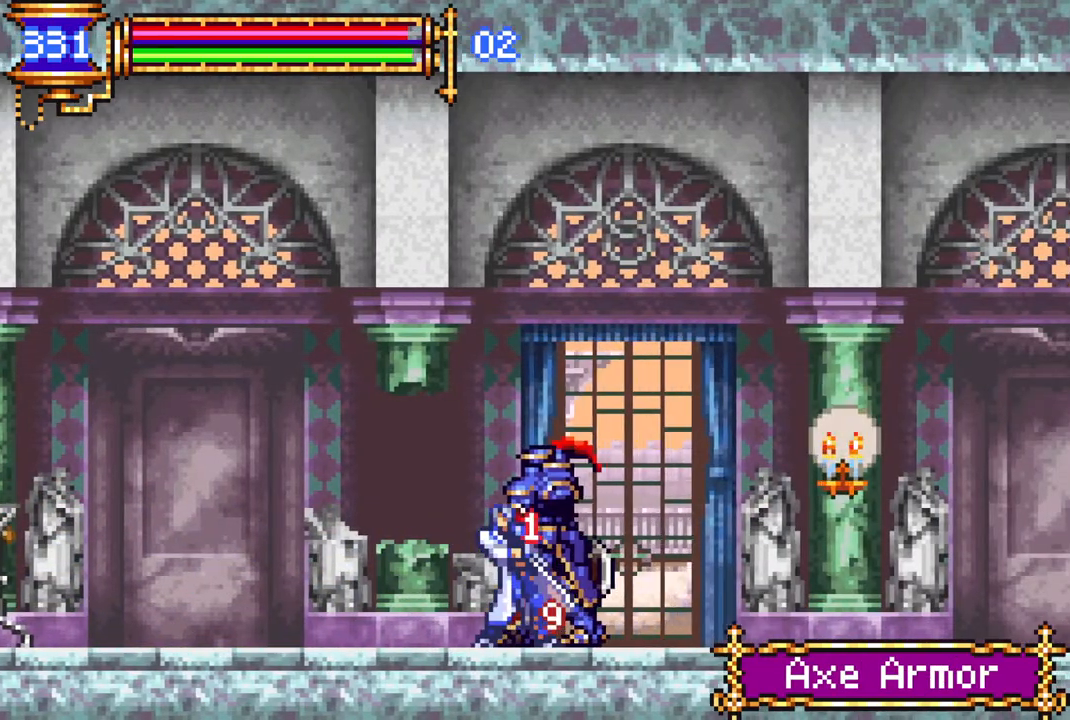
{"buttons": ["R1", "DPAD_RIGHT"], "left_stick": "center", "right_stick": "center", "events": [[17, "CROSS", "up"]]}
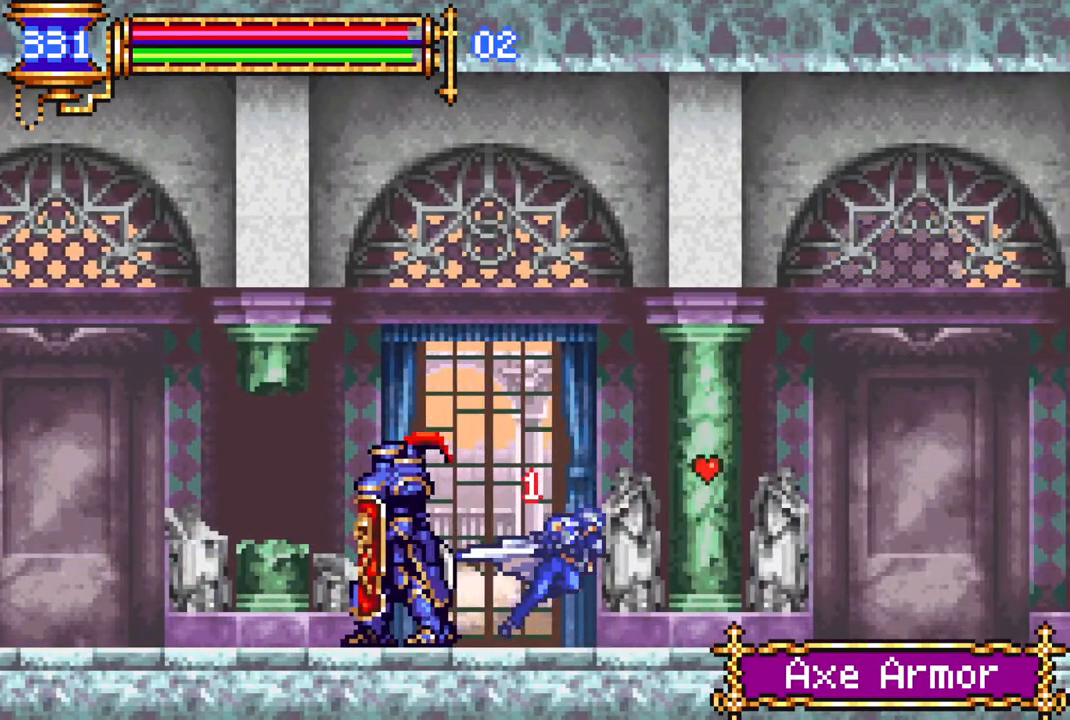
{"buttons": ["R1", "DPAD_RIGHT"], "left_stick": "center", "right_stick": "center", "events": []}